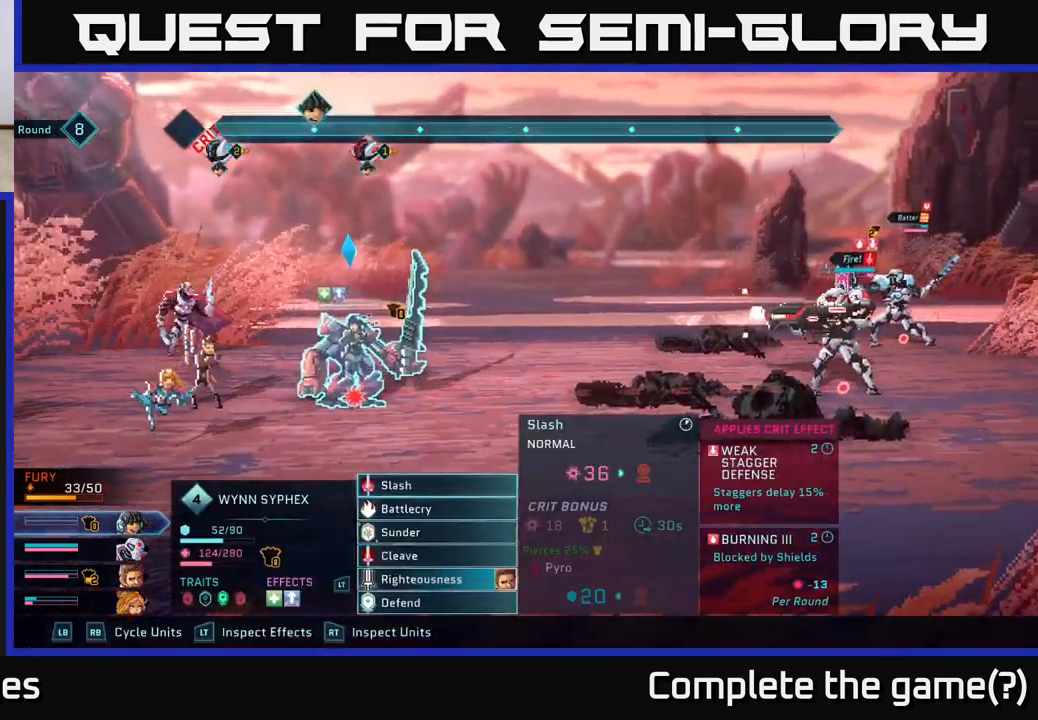
Gameplay with a controller (Xbox layout); each line is a JSON object with the inputs held at the frame after it. "events" lists button and stick changes between this image and that frame as [ms after this image, input, new state], when the widget could be followed in between.
{"buttons": ["R2"], "left_stick": "center", "right_stick": "center", "events": [[383, "R2", "down"]]}
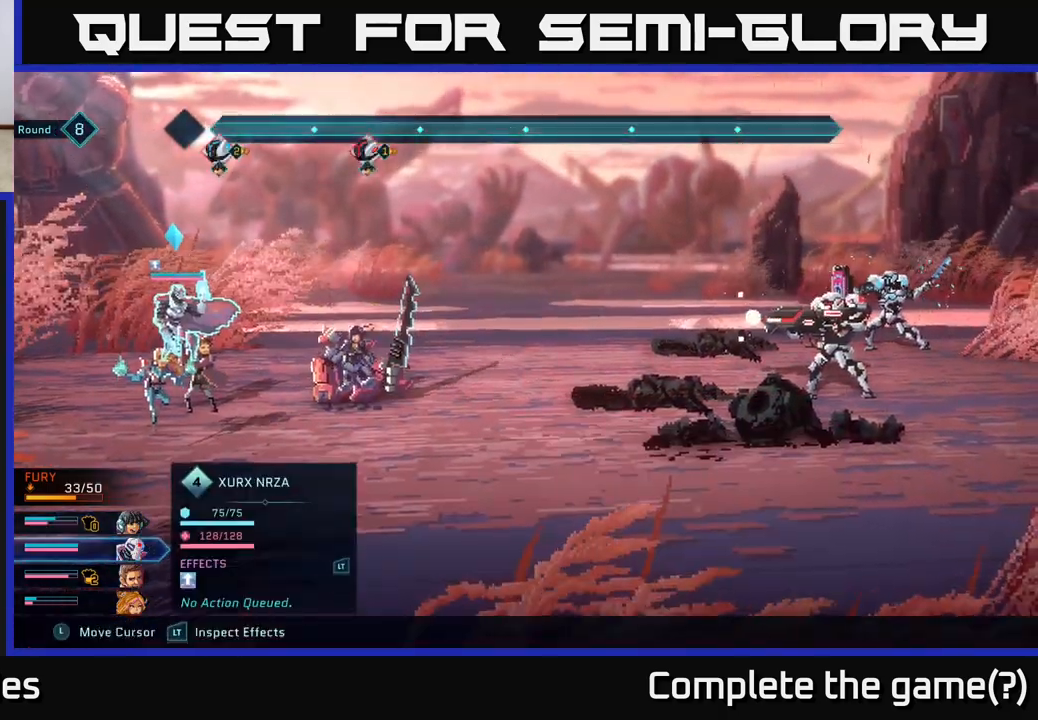
{"buttons": ["R2"], "left_stick": "center", "right_stick": "center", "events": [[283, "left_stick", "down"], [483, "left_stick", "center"]]}
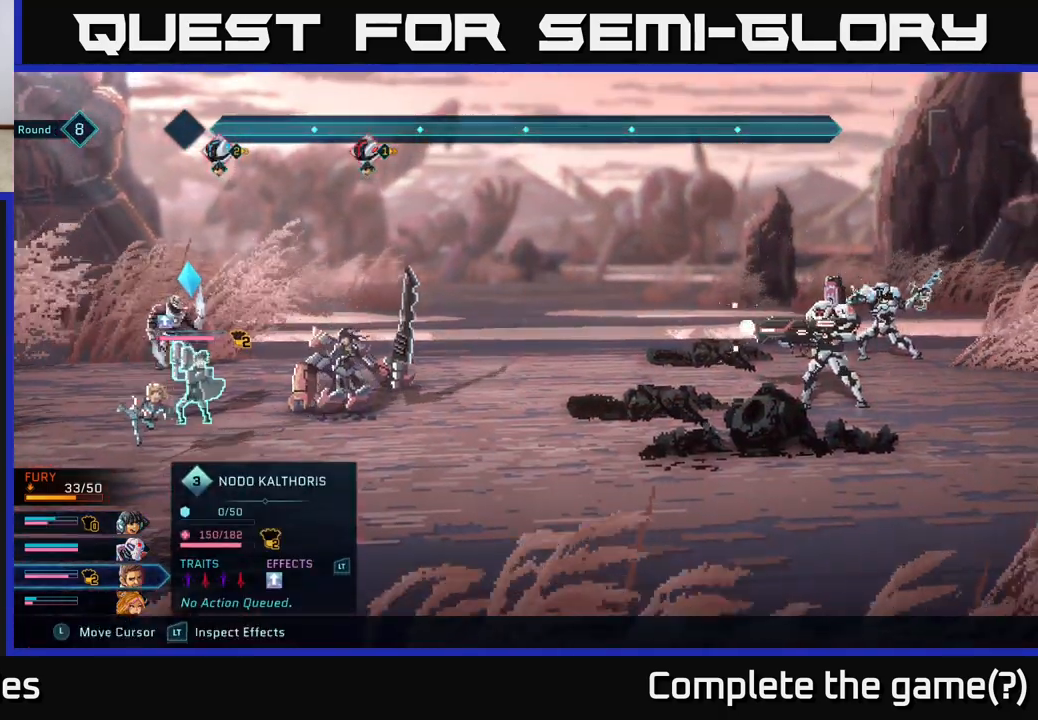
{"buttons": ["R2"], "left_stick": "center", "right_stick": "center", "events": [[317, "left_stick", "up"], [500, "left_stick", "center"]]}
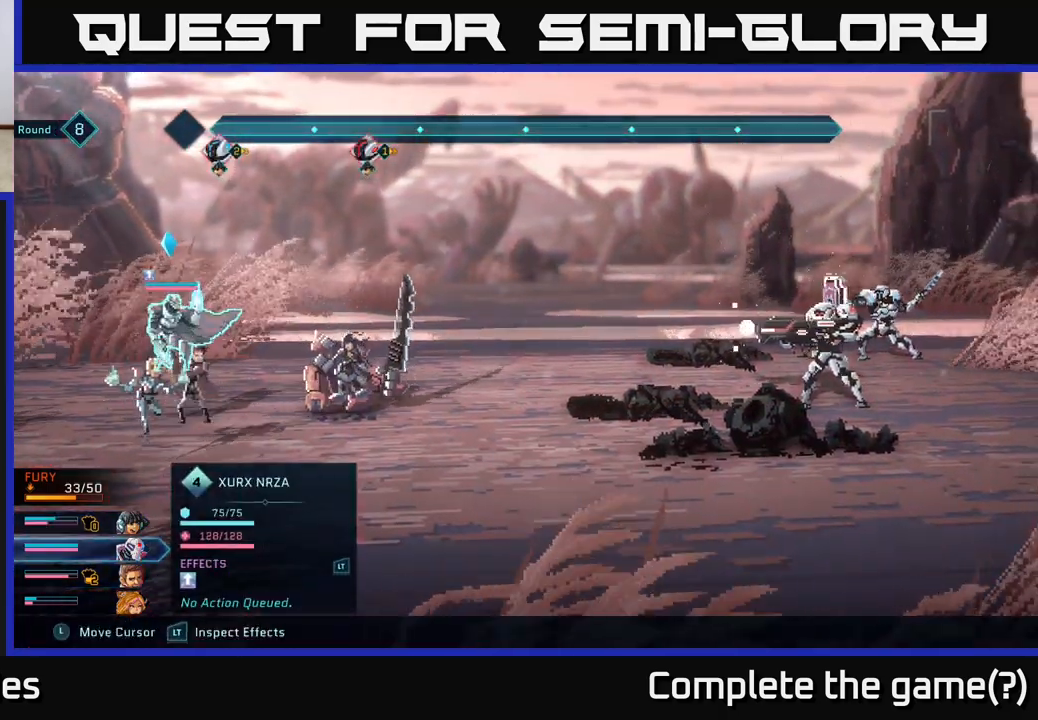
{"buttons": [], "left_stick": "center", "right_stick": "center", "events": [[83, "R2", "up"], [283, "left_stick", "up"], [467, "left_stick", "center"]]}
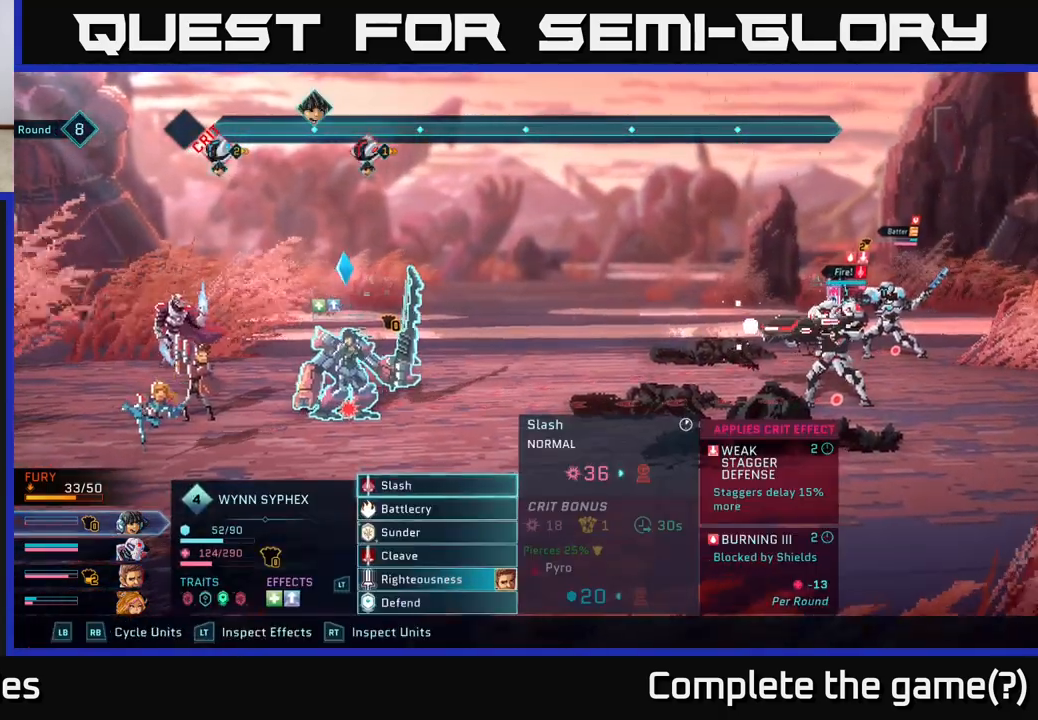
{"buttons": [], "left_stick": "center", "right_stick": "center", "events": [[183, "left_stick", "right"], [417, "left_stick", "center"]]}
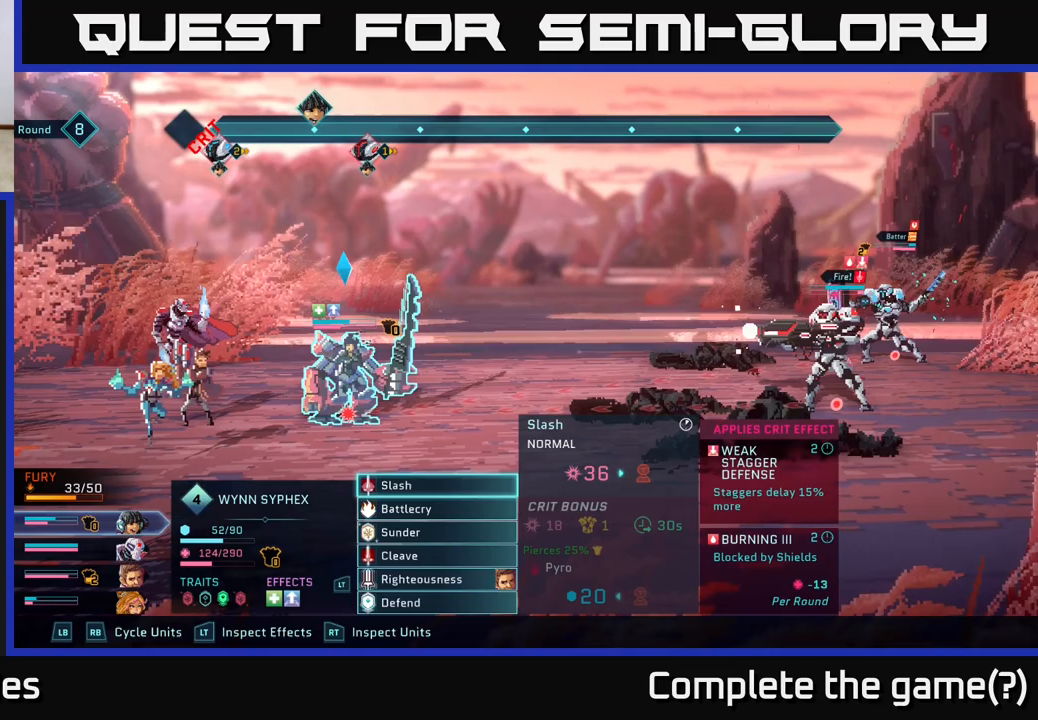
{"buttons": [], "left_stick": "center", "right_stick": "center", "events": [[183, "left_stick", "down"], [383, "left_stick", "center"]]}
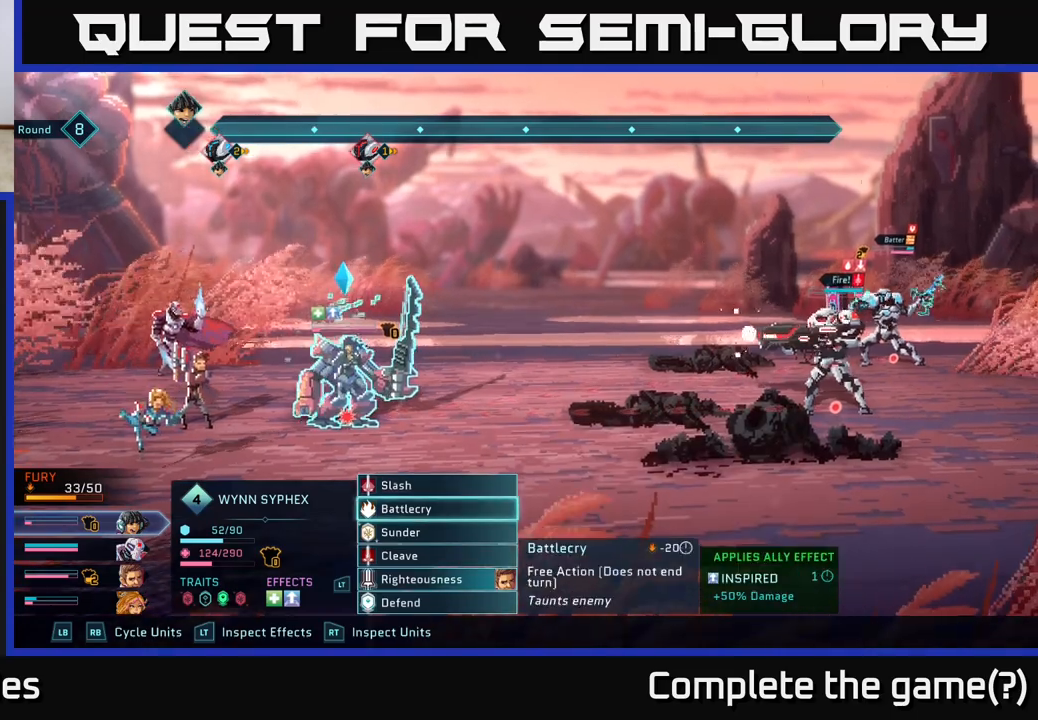
{"buttons": [], "left_stick": "center", "right_stick": "center", "events": []}
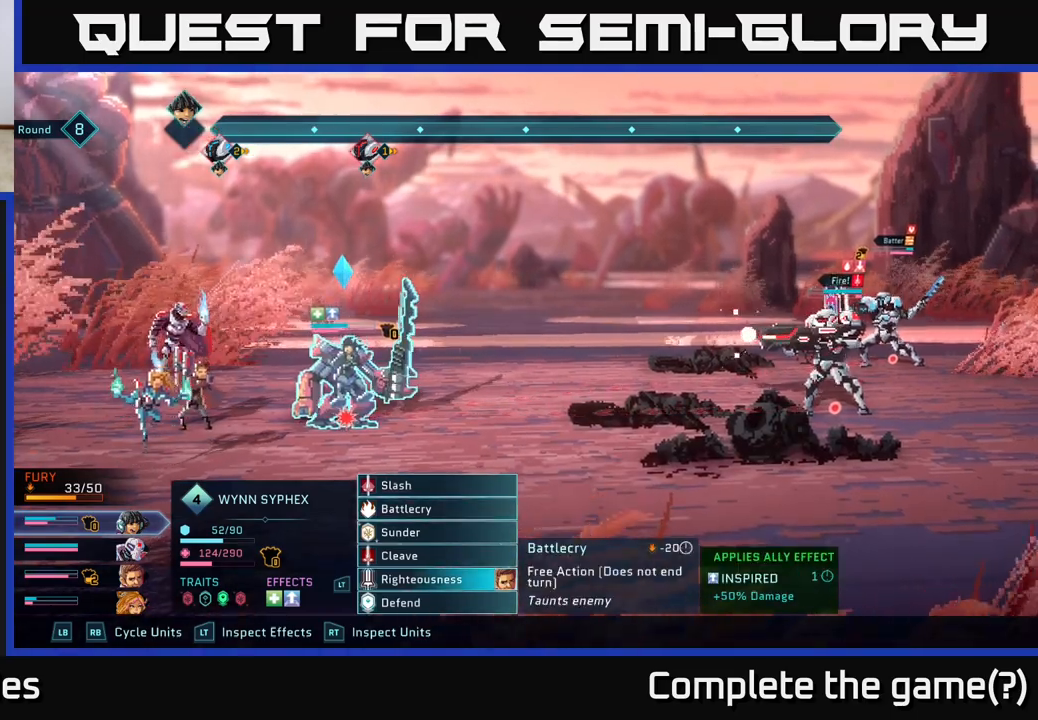
{"buttons": [], "left_stick": "center", "right_stick": "center", "events": [[83, "left_stick", "up"], [267, "left_stick", "center"]]}
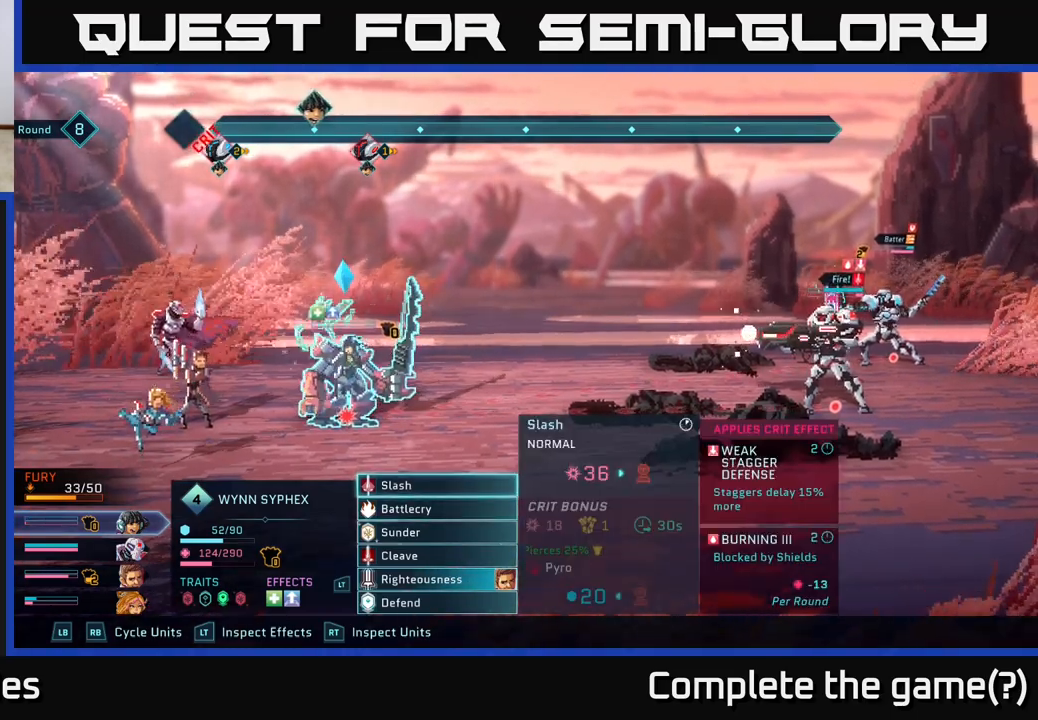
{"buttons": [], "left_stick": "center", "right_stick": "center", "events": [[250, "left_stick", "up"], [450, "left_stick", "center"]]}
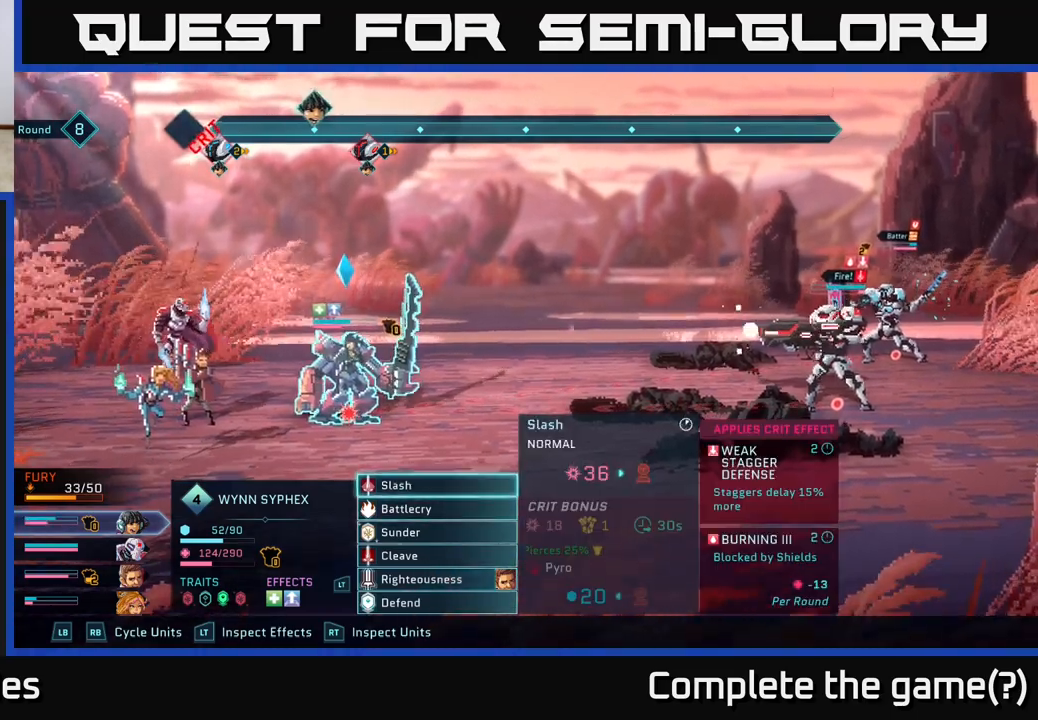
{"buttons": ["R2"], "left_stick": "right", "right_stick": "center", "events": [[283, "R2", "down"], [467, "left_stick", "right"]]}
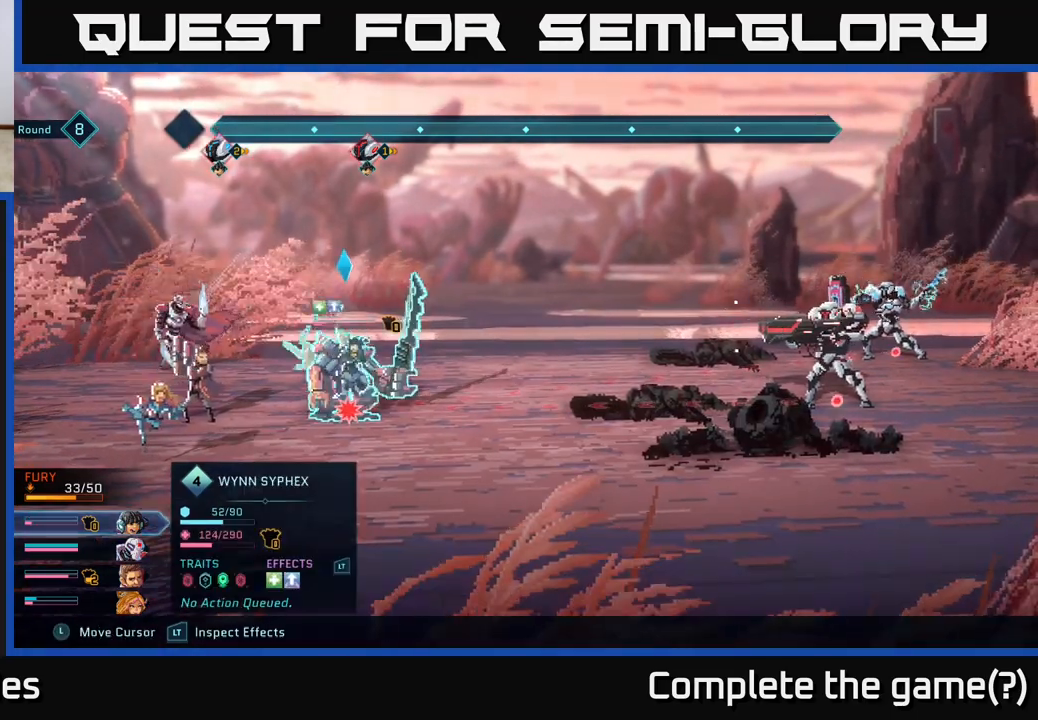
{"buttons": ["R2"], "left_stick": "down", "right_stick": "center", "events": [[167, "left_stick", "center"], [383, "left_stick", "down"]]}
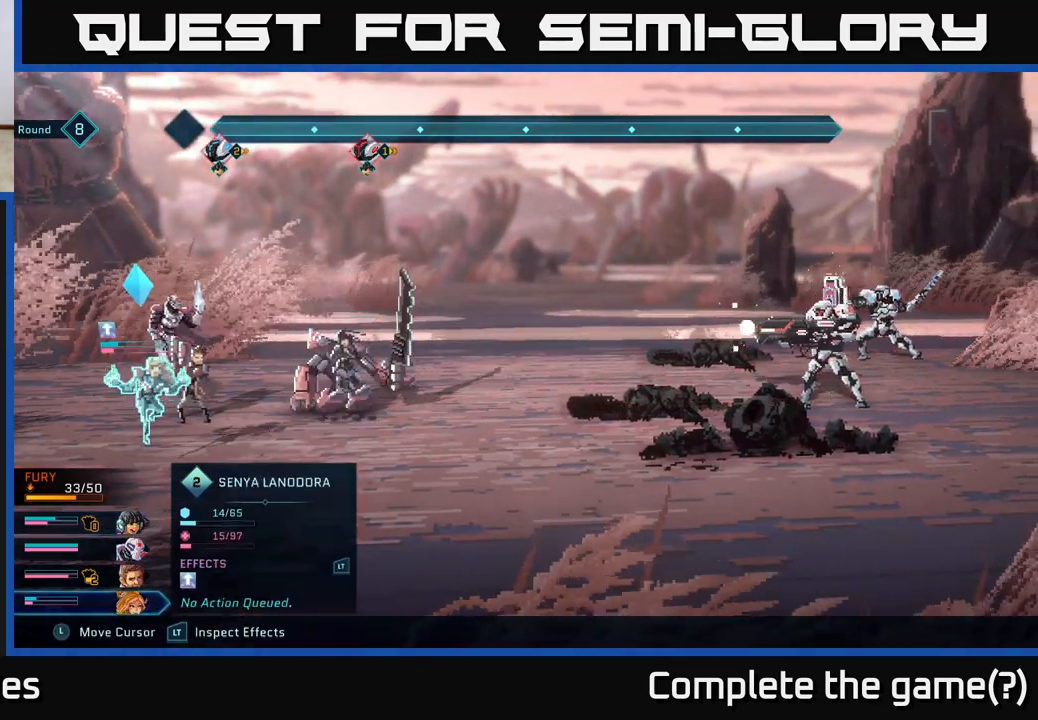
{"buttons": ["R2"], "left_stick": "right", "right_stick": "center", "events": [[83, "left_stick", "center"], [167, "left_stick", "right"], [333, "left_stick", "center"], [417, "left_stick", "right"]]}
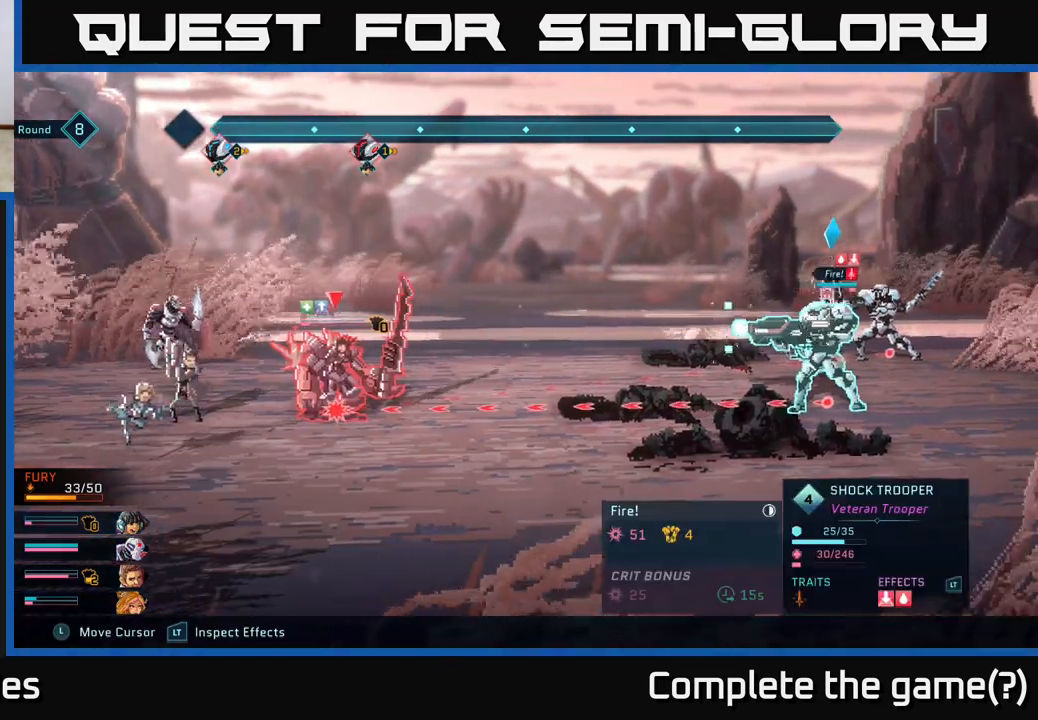
{"buttons": ["R2"], "left_stick": "up", "right_stick": "center", "events": [[100, "left_stick", "center"], [417, "left_stick", "up"]]}
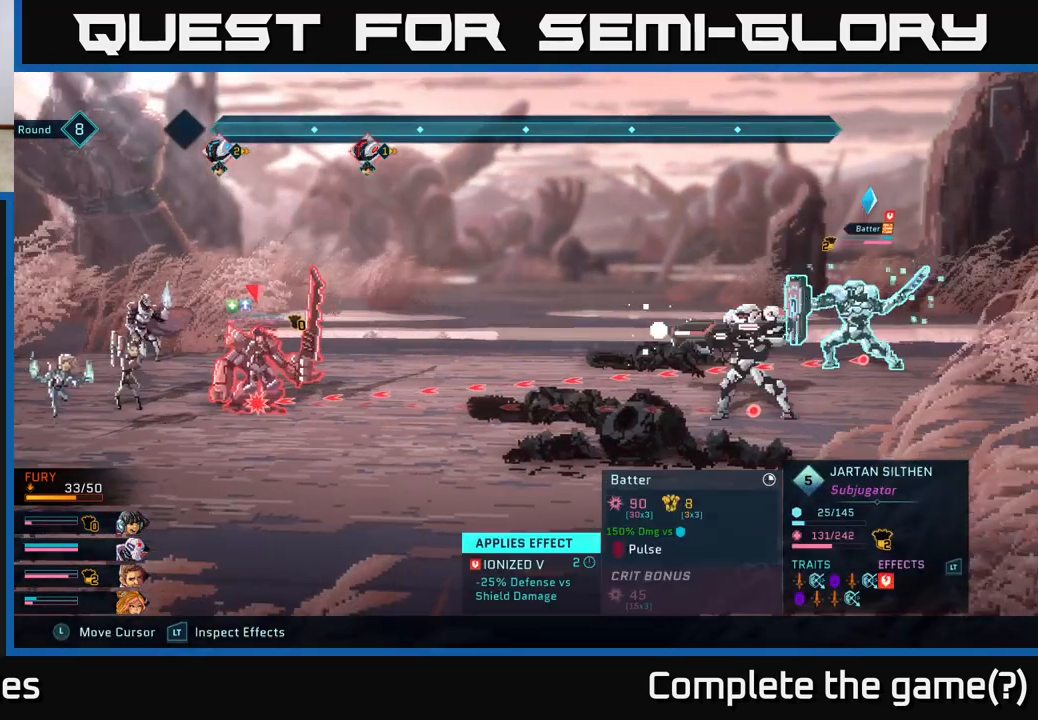
{"buttons": ["R2"], "left_stick": "center", "right_stick": "center", "events": [[83, "left_stick", "center"]]}
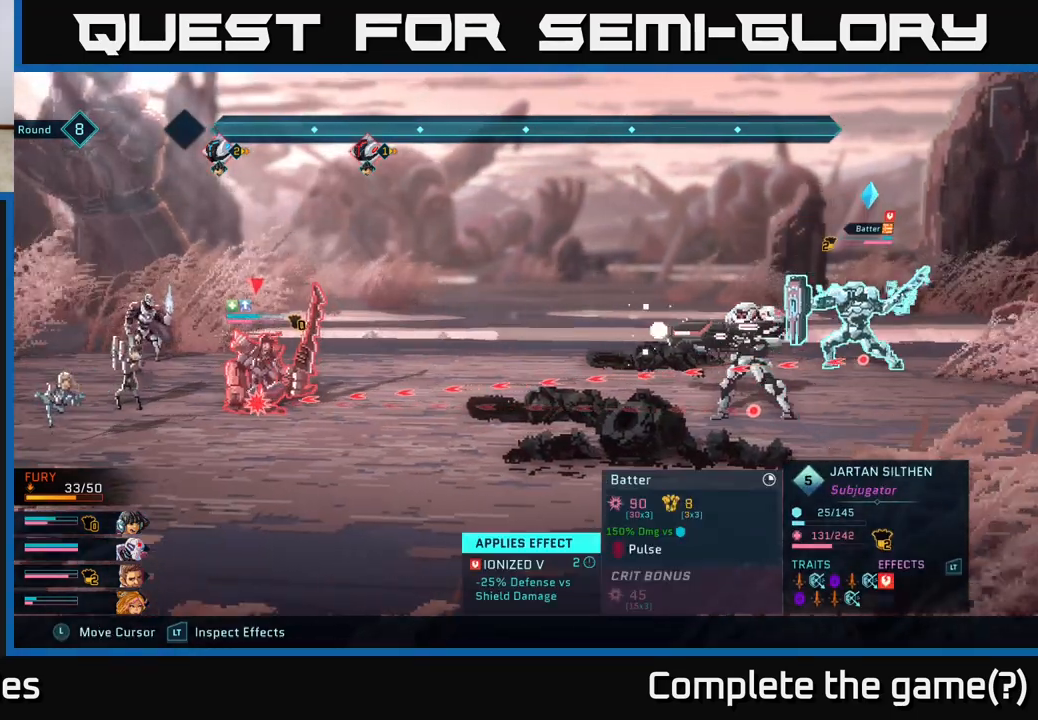
{"buttons": ["R2"], "left_stick": "up", "right_stick": "center", "events": [[33, "left_stick", "down"], [217, "left_stick", "center"], [400, "left_stick", "up"]]}
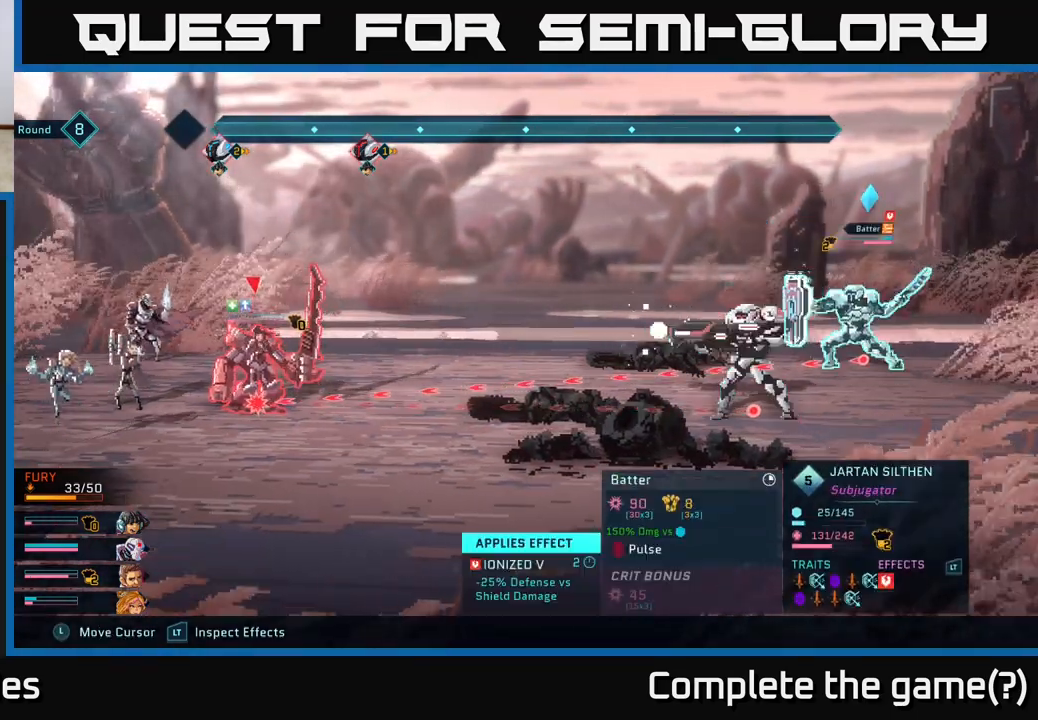
{"buttons": ["R2"], "left_stick": "center", "right_stick": "center", "events": [[83, "left_stick", "center"]]}
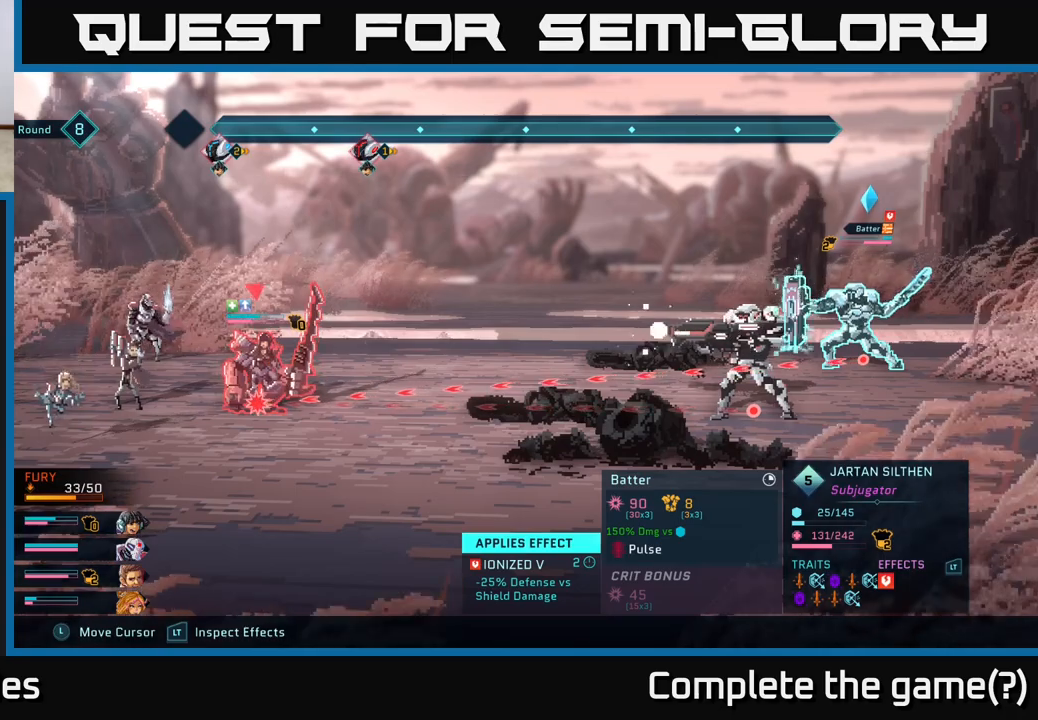
{"buttons": ["R2"], "left_stick": "down", "right_stick": "center", "events": [[483, "left_stick", "down"]]}
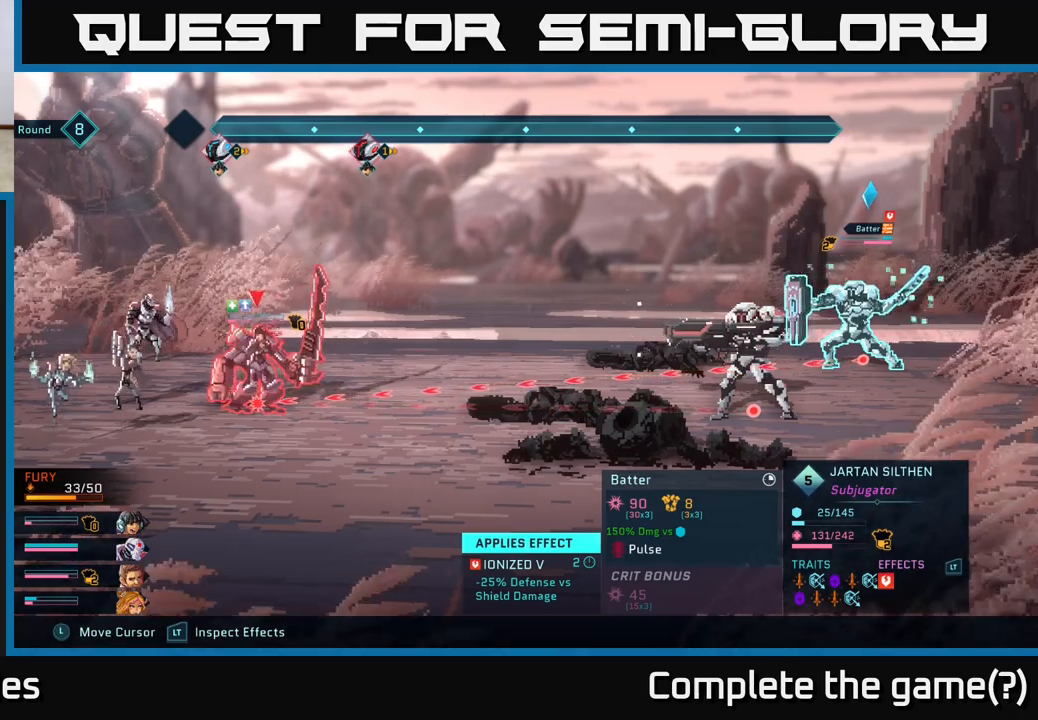
{"buttons": ["R2"], "left_stick": "center", "right_stick": "center", "events": [[200, "left_stick", "center"], [300, "left_stick", "up"], [500, "left_stick", "center"]]}
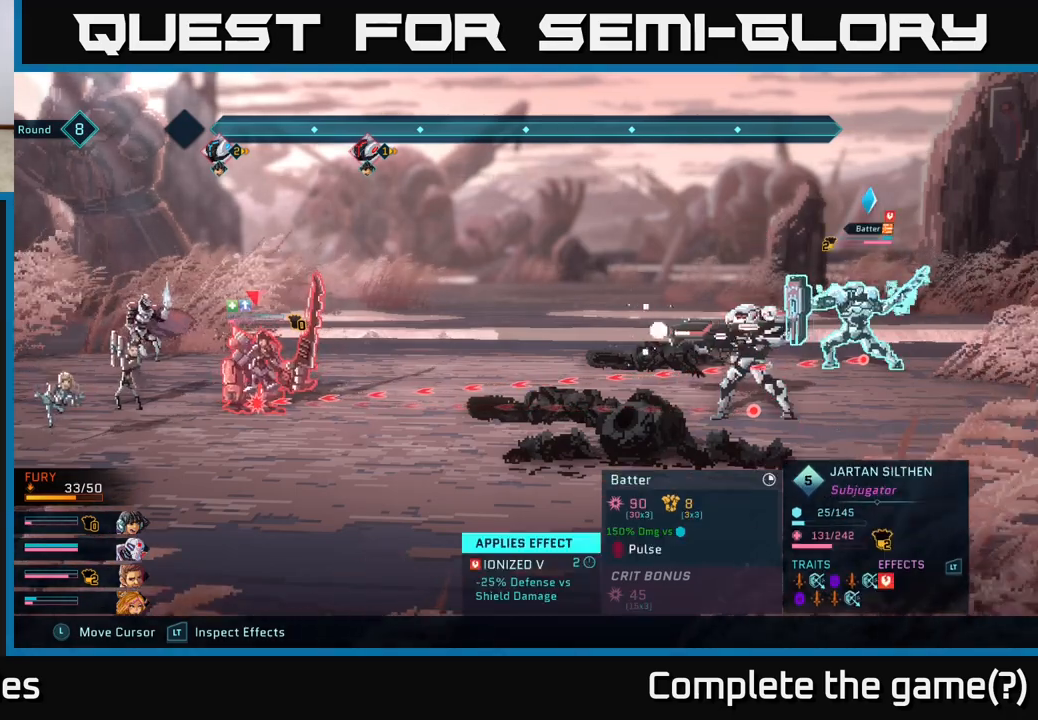
{"buttons": ["R2"], "left_stick": "down", "right_stick": "center", "events": [[317, "left_stick", "down"]]}